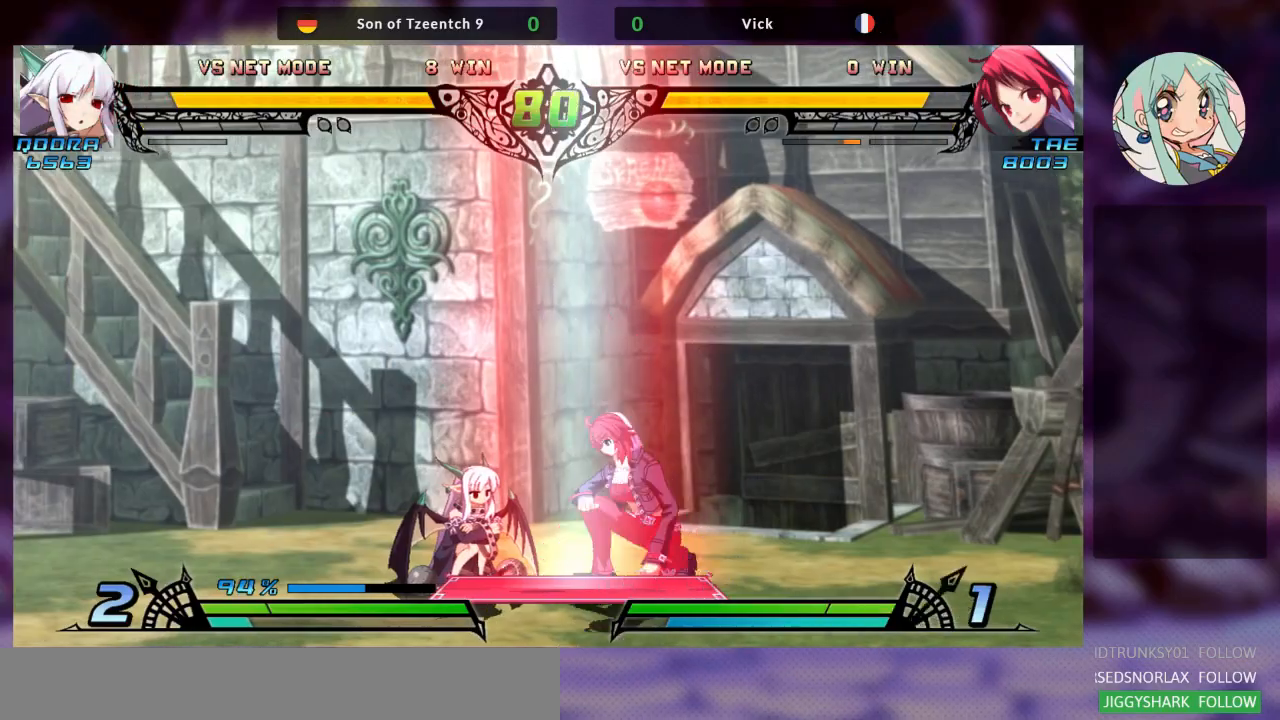
Gameplay with a controller (arcade stick); each line is a JSON object with the inputs held at the frame after it. "events" lists button and stick changes between this image and that frame as [ms after this image, input, new state], when the widget could be followed in between. Not read: L3 R3.
{"buttons": ["R1"], "left_stick": "down-right", "events": [[100, "SQUARE", "up"], [167, "TRIANGLE", "down"], [267, "TRIANGLE", "up"], [400, "R1", "down"]]}
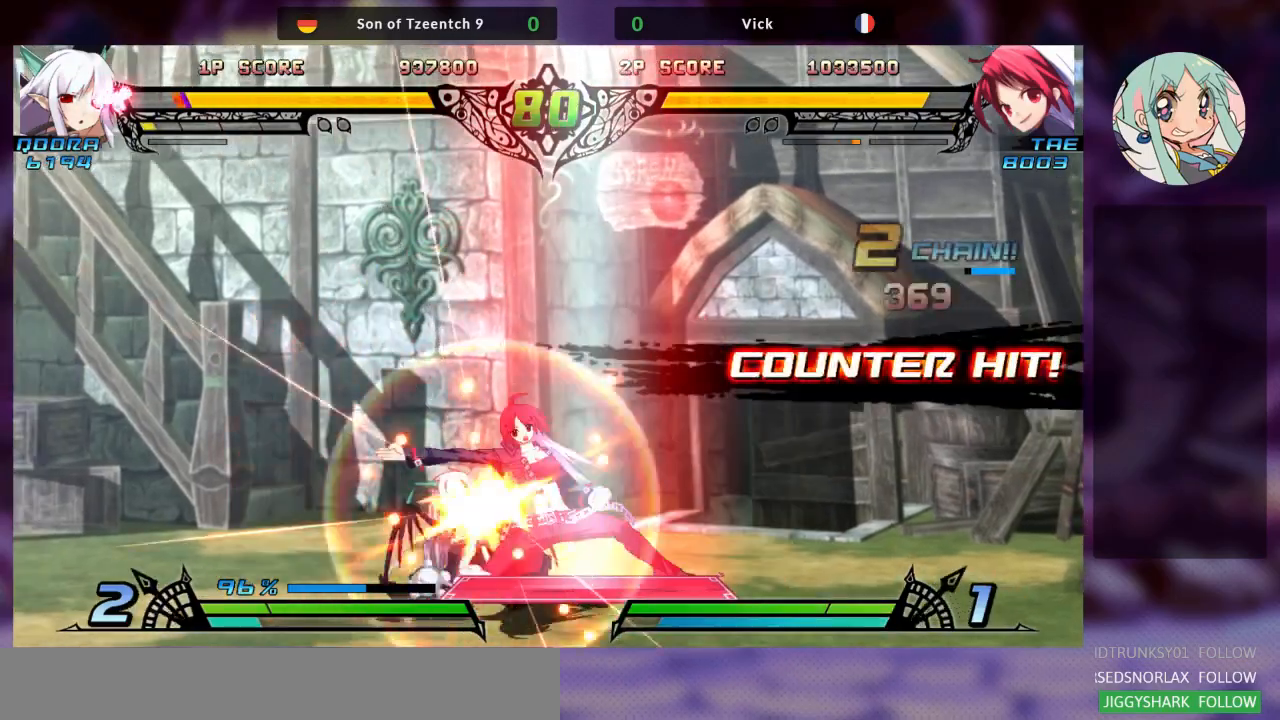
{"buttons": ["SQUARE"], "left_stick": "center", "events": [[33, "R1", "up"], [133, "left_stick", "down-left"], [200, "SQUARE", "down"], [200, "left_stick", "center"], [267, "SQUARE", "up"], [333, "SQUARE", "down"], [433, "SQUARE", "up"], [500, "SQUARE", "down"]]}
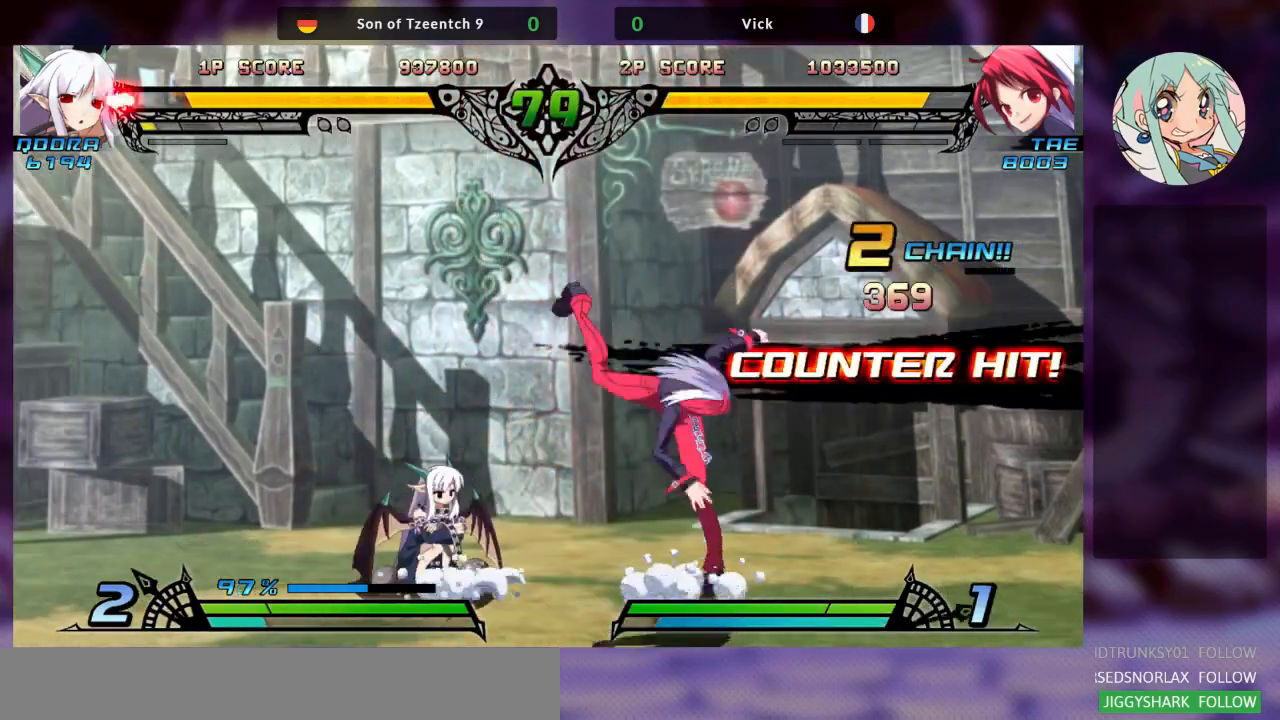
{"buttons": [], "left_stick": "right", "events": [[100, "SQUARE", "up"], [167, "left_stick", "right"]]}
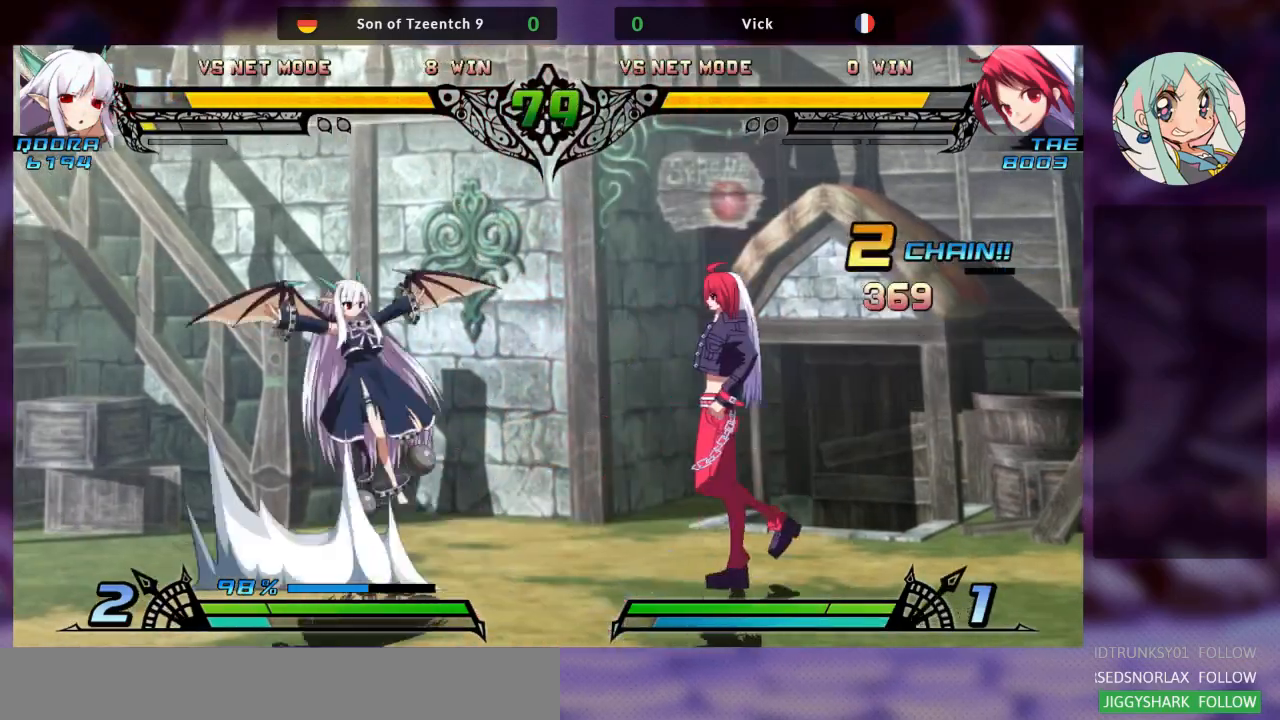
{"buttons": [], "left_stick": "left", "events": [[200, "left_stick", "left"], [267, "left_stick", "center"], [367, "left_stick", "left"]]}